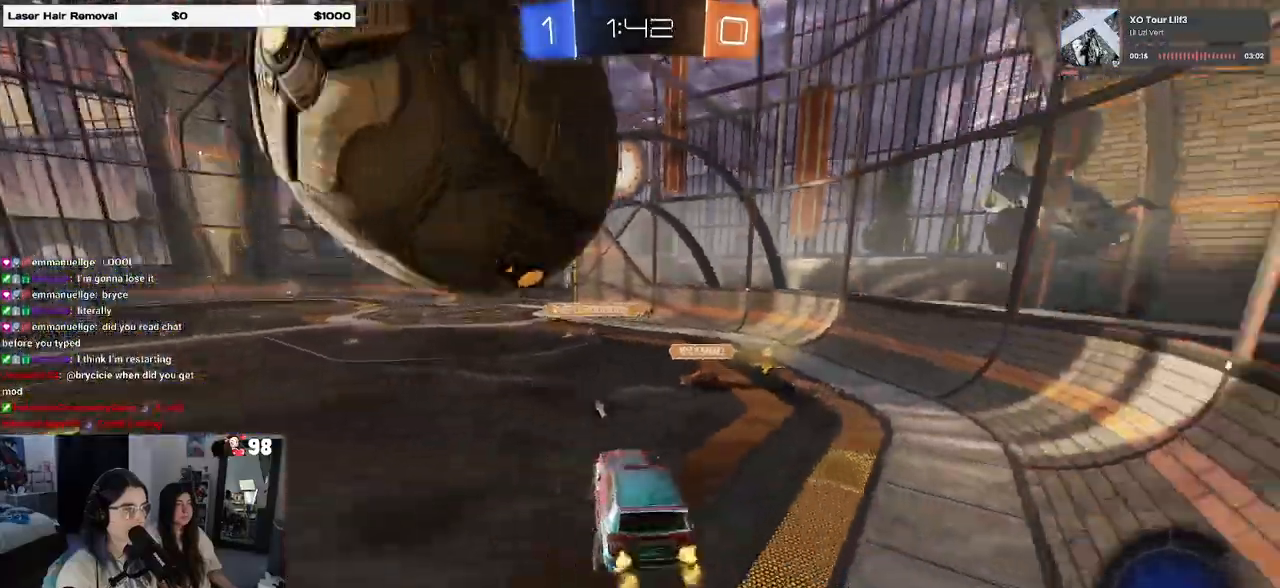
Gameplay with a controller (PlayStation layout); each line is a JSON object with the inputs held at the frame after it. "events" lists button and stick changes between this image and that frame as [ms after this image, input, new state], when the widget could be followed in between.
{"buttons": ["R2"], "left_stick": "center", "right_stick": "center", "events": [[33, "L2", "down"], [183, "left_stick", "center"], [233, "left_stick", "down"], [417, "left_stick", "center"], [433, "R2", "down"], [500, "L2", "up"]]}
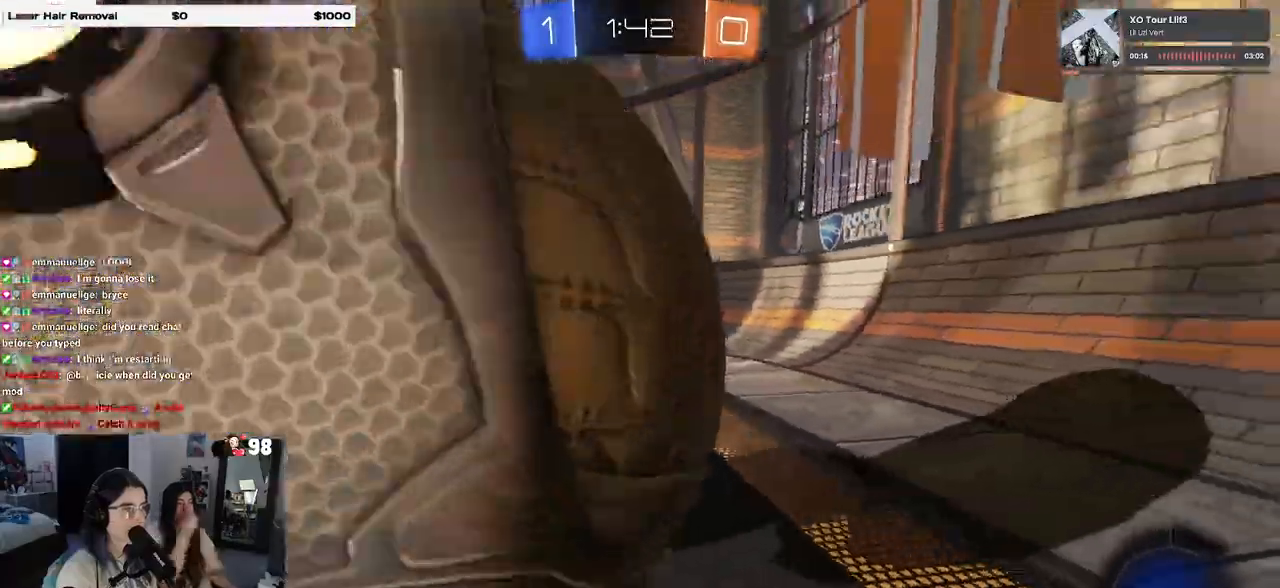
{"buttons": ["TRIANGLE", "R2"], "left_stick": "center", "right_stick": "center", "events": [[33, "left_stick", "left"], [417, "TRIANGLE", "down"], [433, "left_stick", "center"]]}
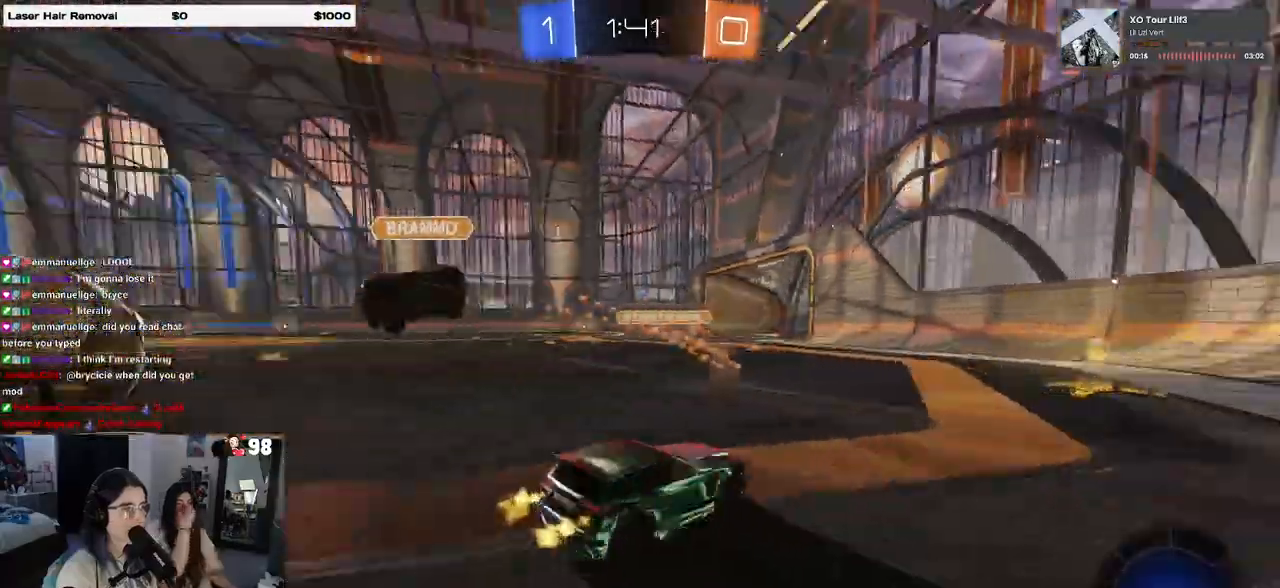
{"buttons": ["R2"], "left_stick": "right", "right_stick": "center", "events": [[33, "TRIANGLE", "up"], [300, "left_stick", "right"]]}
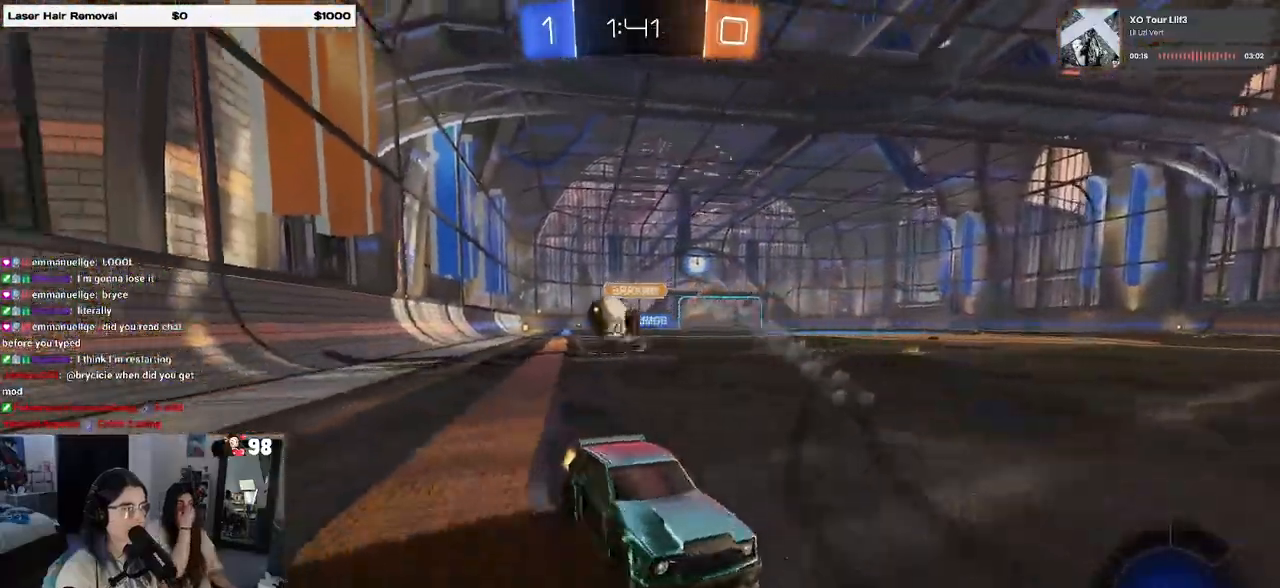
{"buttons": ["R1", "R2"], "left_stick": "left", "right_stick": "center", "events": [[100, "left_stick", "center"], [167, "left_stick", "left"], [217, "SQUARE", "down"], [333, "SQUARE", "up"], [433, "R1", "down"]]}
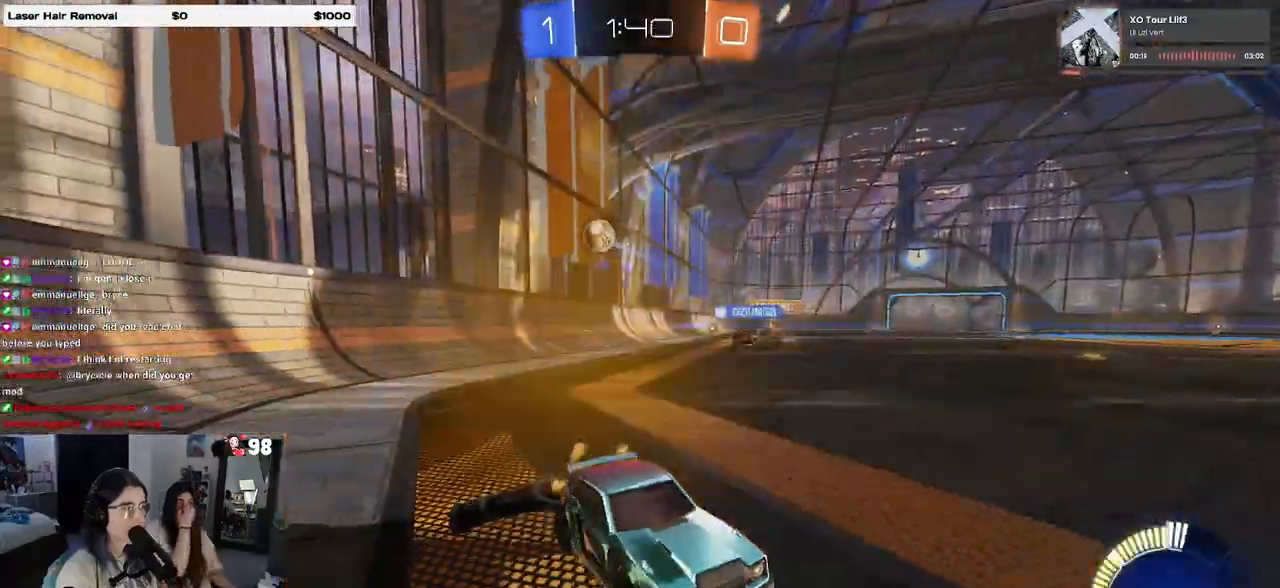
{"buttons": ["R1", "R2"], "left_stick": "left", "right_stick": "center", "events": [[400, "TRIANGLE", "down"], [483, "TRIANGLE", "up"]]}
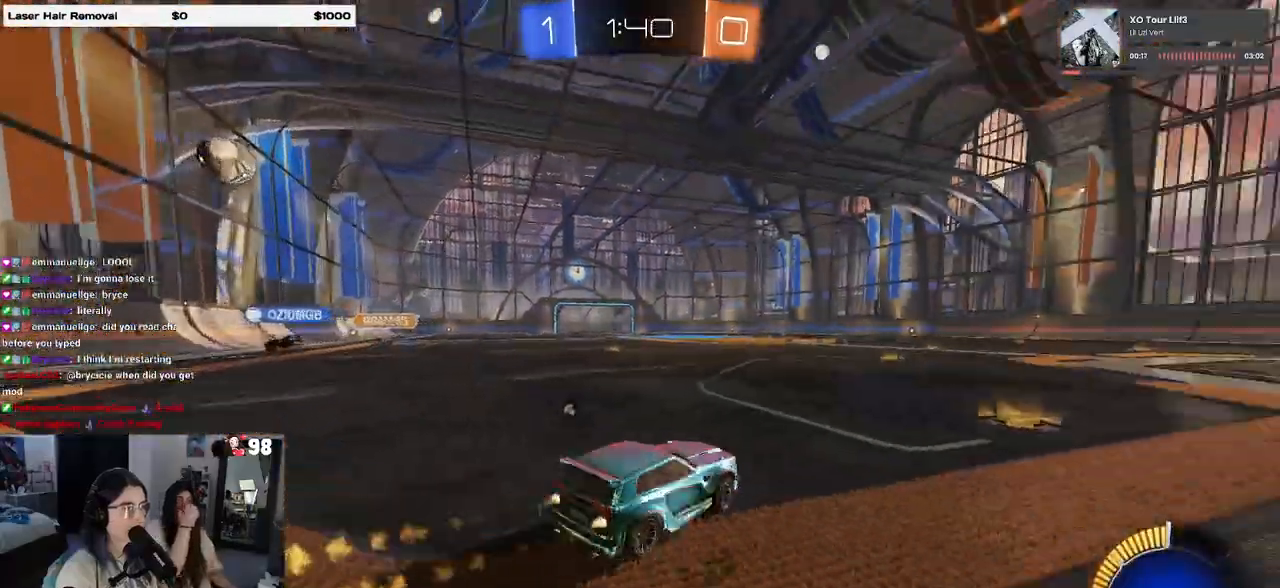
{"buttons": ["R1", "R2"], "left_stick": "center", "right_stick": "center", "events": [[300, "left_stick", "center"]]}
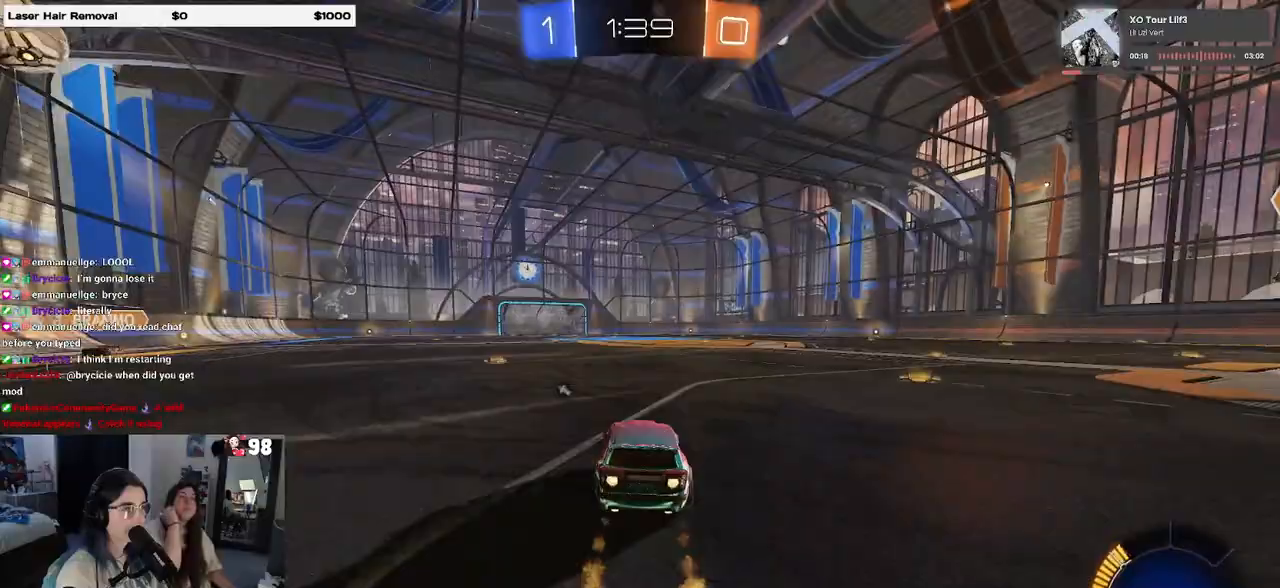
{"buttons": ["R2"], "left_stick": "center", "right_stick": "center", "events": [[100, "TRIANGLE", "down"], [100, "left_stick", "left"], [200, "TRIANGLE", "up"], [250, "left_stick", "center"], [500, "R1", "up"]]}
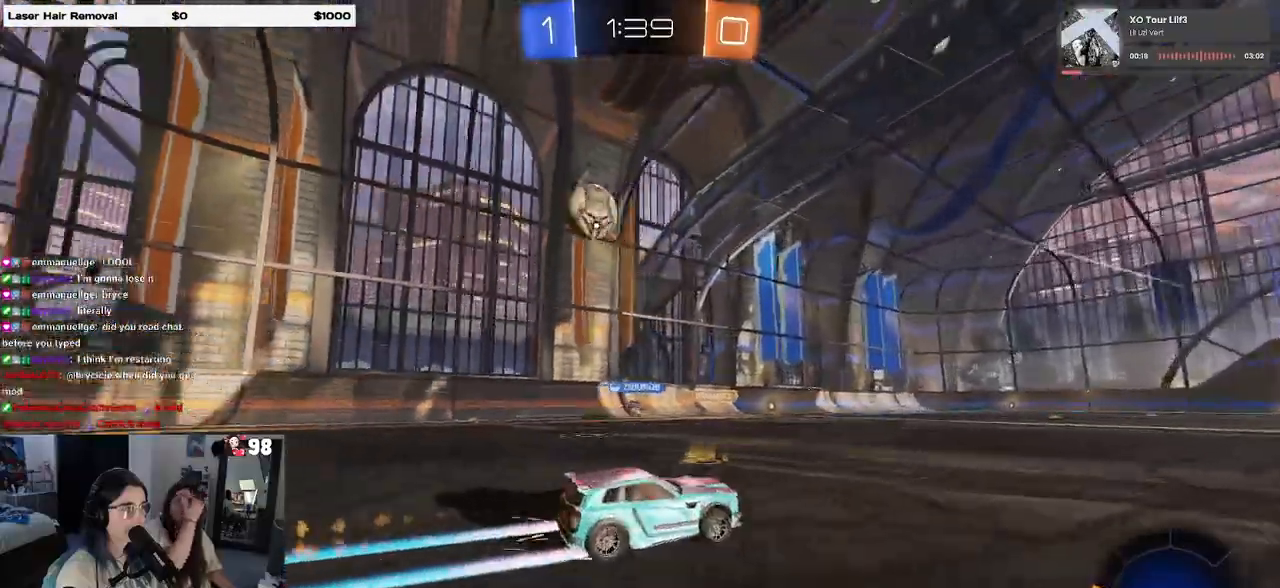
{"buttons": ["R2"], "left_stick": "center", "right_stick": "center", "events": []}
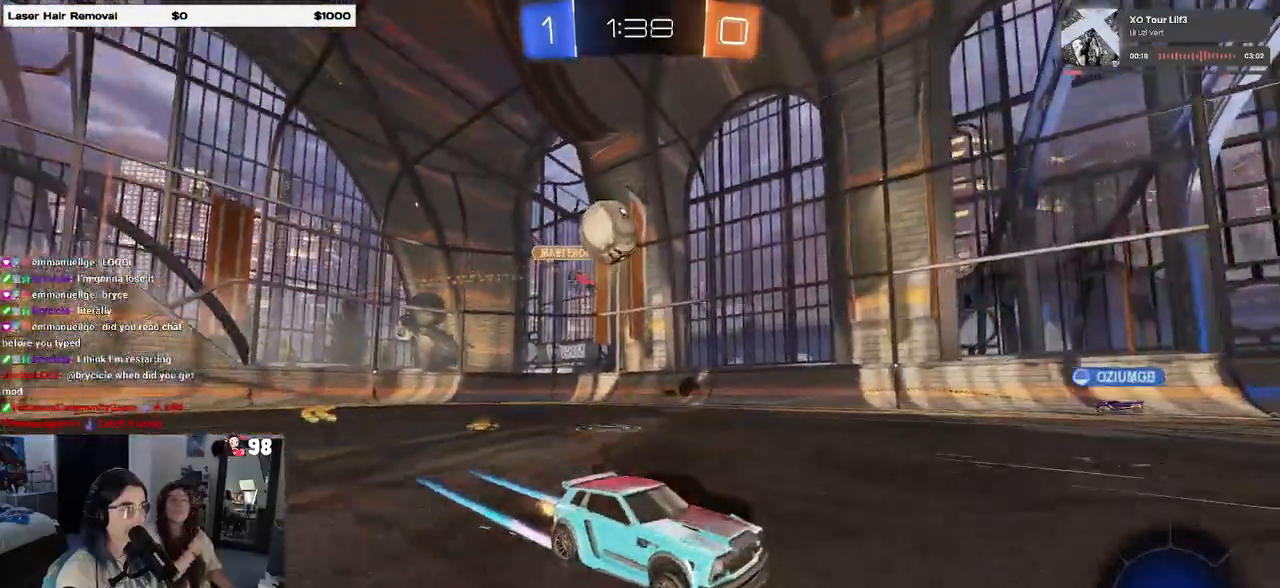
{"buttons": ["L2"], "left_stick": "left", "right_stick": "center", "events": [[383, "left_stick", "left"], [417, "L2", "down"], [417, "R2", "up"]]}
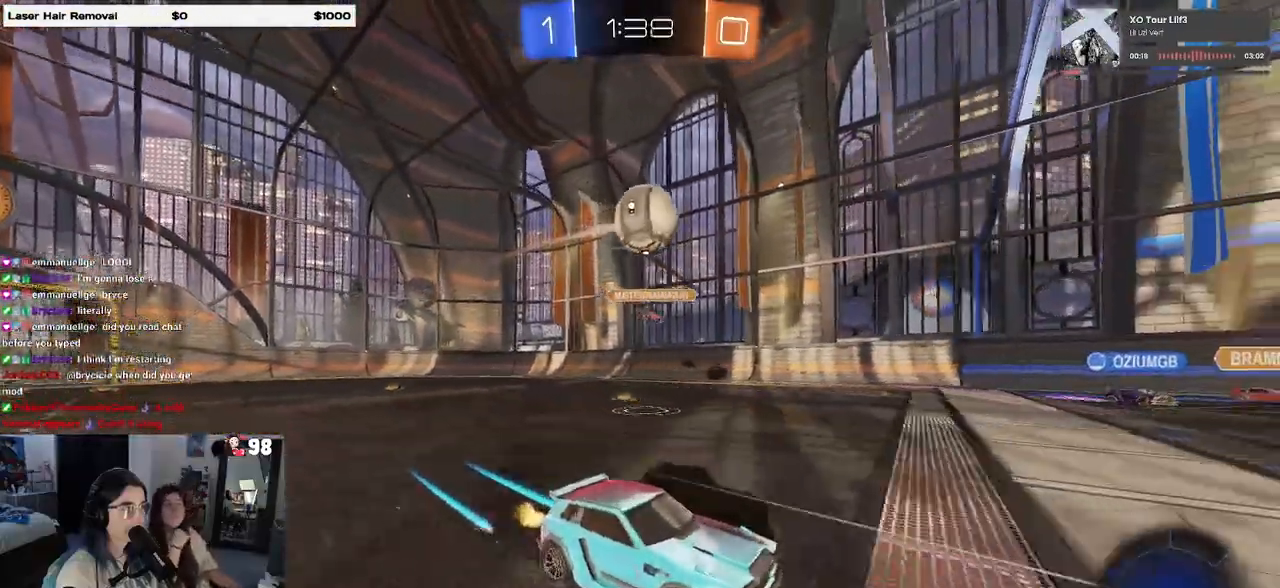
{"buttons": ["CROSS", "R1", "R2"], "left_stick": "down-left", "right_stick": "center", "events": [[33, "R2", "down"], [83, "L2", "up"], [250, "CROSS", "down"], [250, "left_stick", "down-left"], [300, "R1", "down"]]}
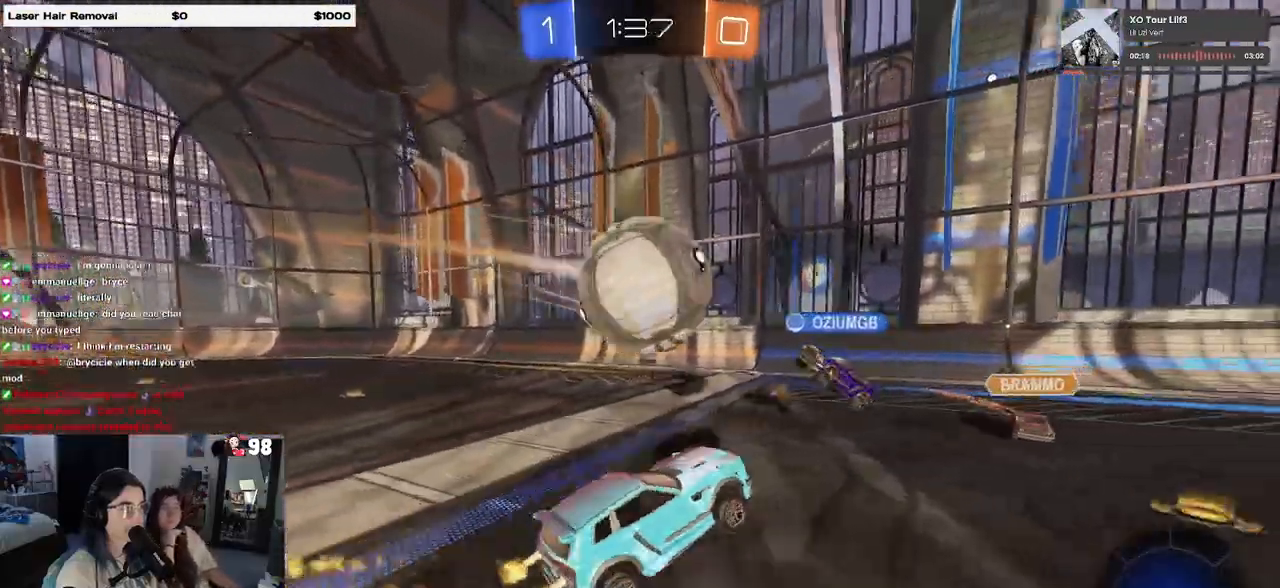
{"buttons": ["R2"], "left_stick": "down-left", "right_stick": "center", "events": [[17, "CROSS", "up"], [33, "R1", "up"], [50, "left_stick", "center"], [283, "left_stick", "right"], [400, "left_stick", "down"], [450, "left_stick", "down-left"]]}
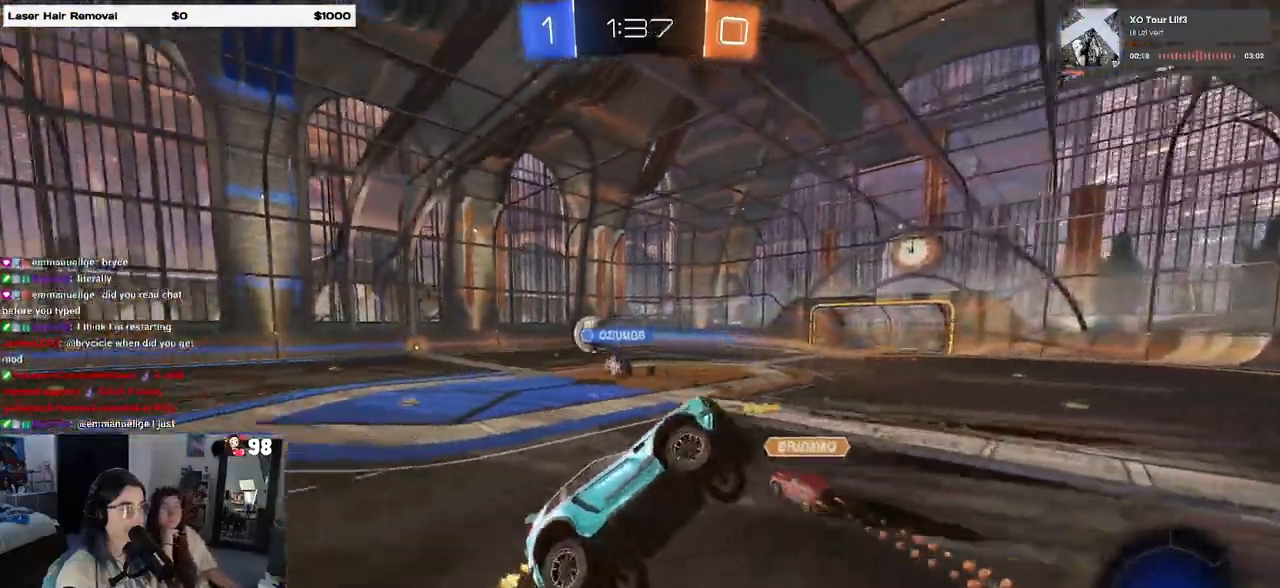
{"buttons": ["SQUARE", "R2"], "left_stick": "down-right", "right_stick": "center", "events": [[183, "left_stick", "center"], [250, "CROSS", "down"], [317, "CROSS", "up"], [333, "SQUARE", "down"], [333, "left_stick", "down-right"]]}
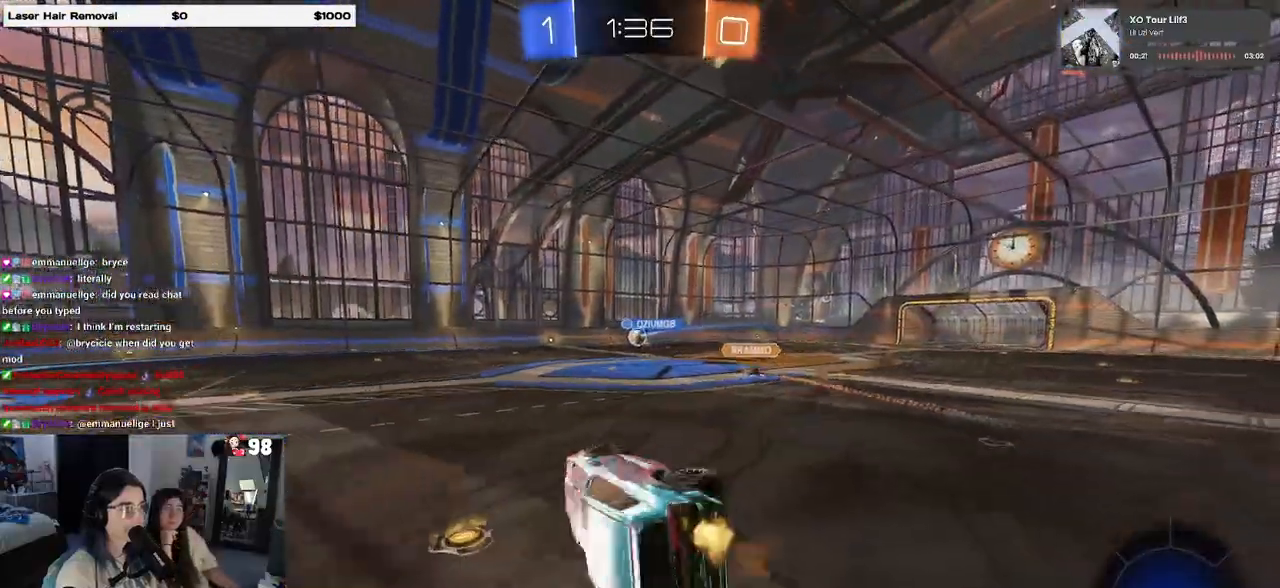
{"buttons": ["SQUARE", "R2"], "left_stick": "center", "right_stick": "center", "events": [[183, "left_stick", "center"]]}
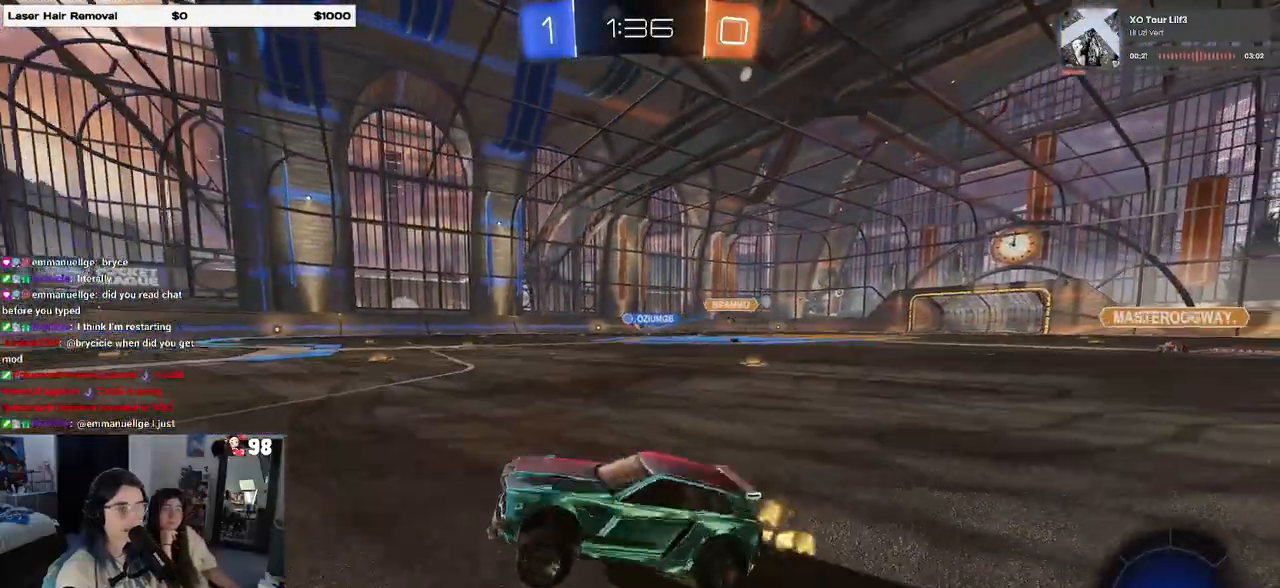
{"buttons": ["R2"], "left_stick": "right", "right_stick": "center", "events": [[383, "SQUARE", "up"], [383, "left_stick", "right"]]}
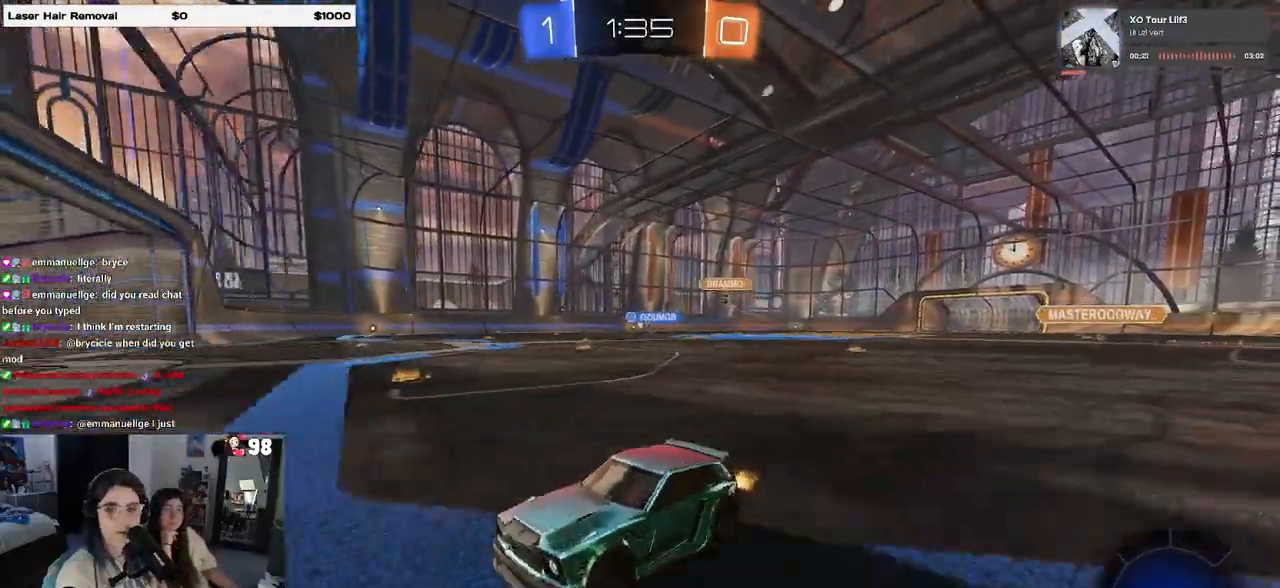
{"buttons": ["R2"], "left_stick": "right", "right_stick": "center", "events": []}
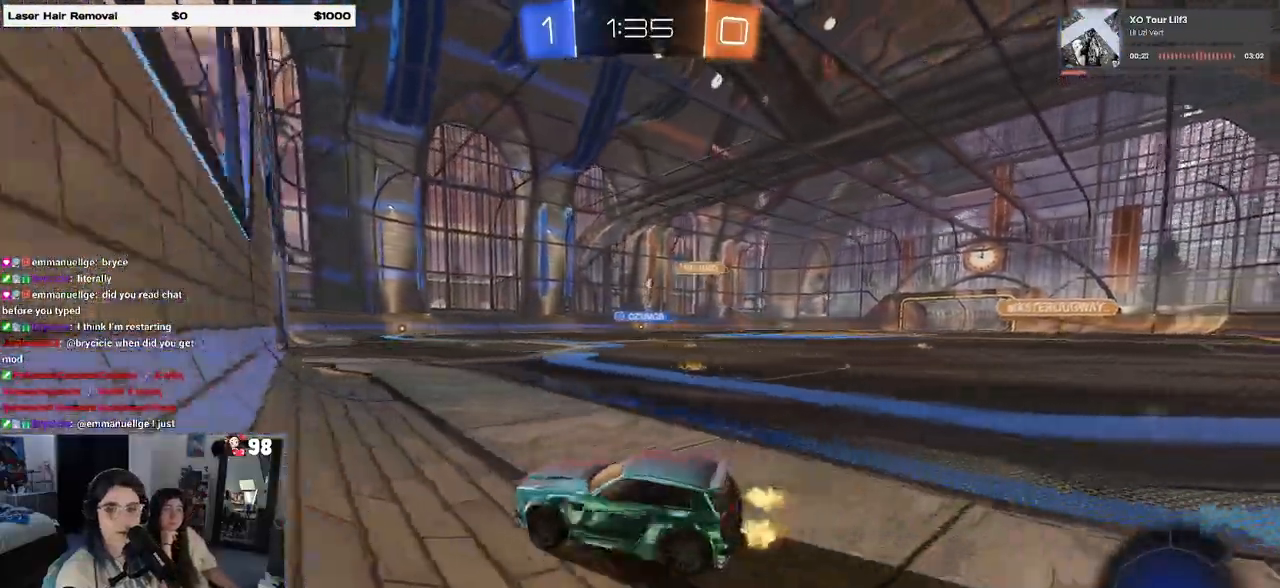
{"buttons": ["R2"], "left_stick": "center", "right_stick": "center", "events": [[483, "left_stick", "center"]]}
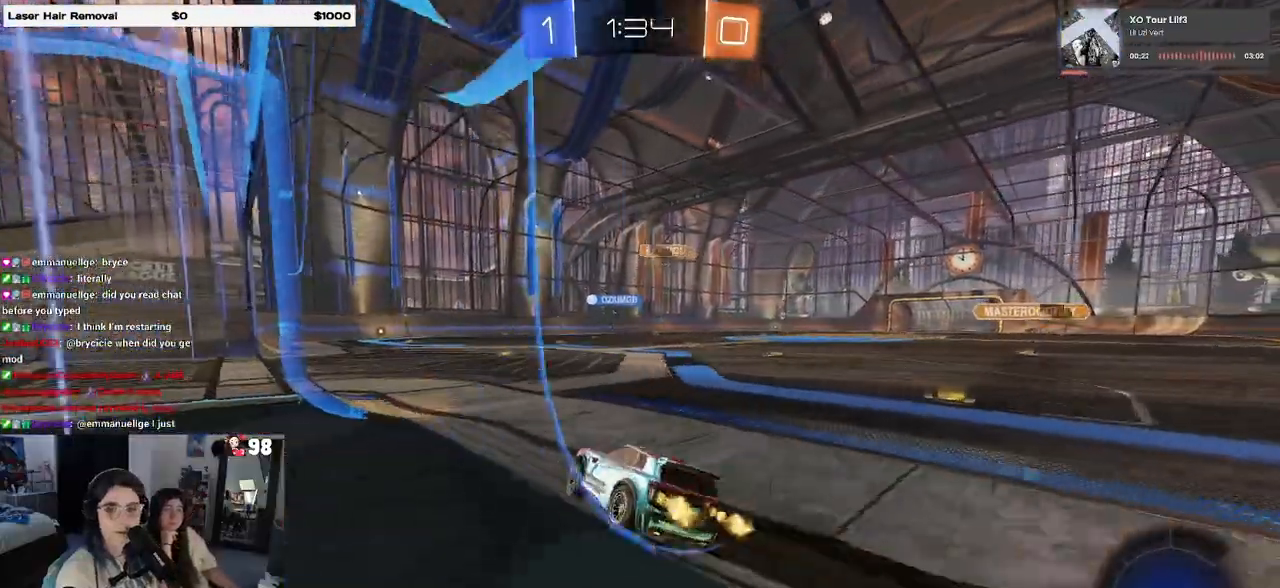
{"buttons": ["R2"], "left_stick": "right", "right_stick": "center", "events": [[167, "left_stick", "left"], [350, "left_stick", "center"], [467, "left_stick", "right"]]}
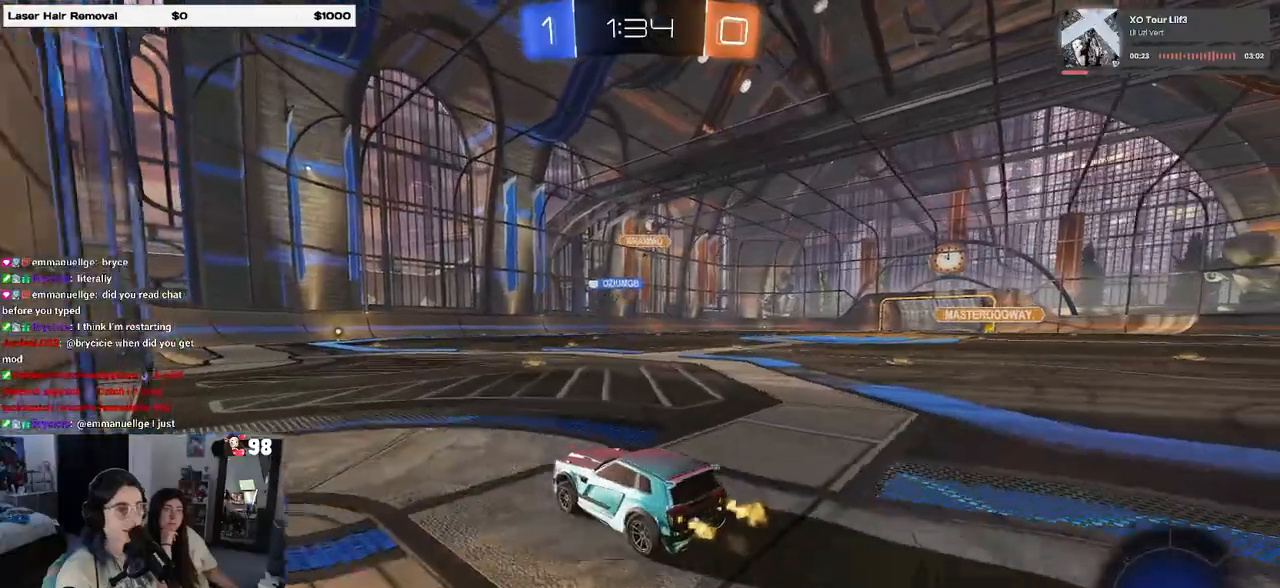
{"buttons": ["R2"], "left_stick": "right", "right_stick": "center", "events": [[317, "left_stick", "center"], [483, "left_stick", "right"]]}
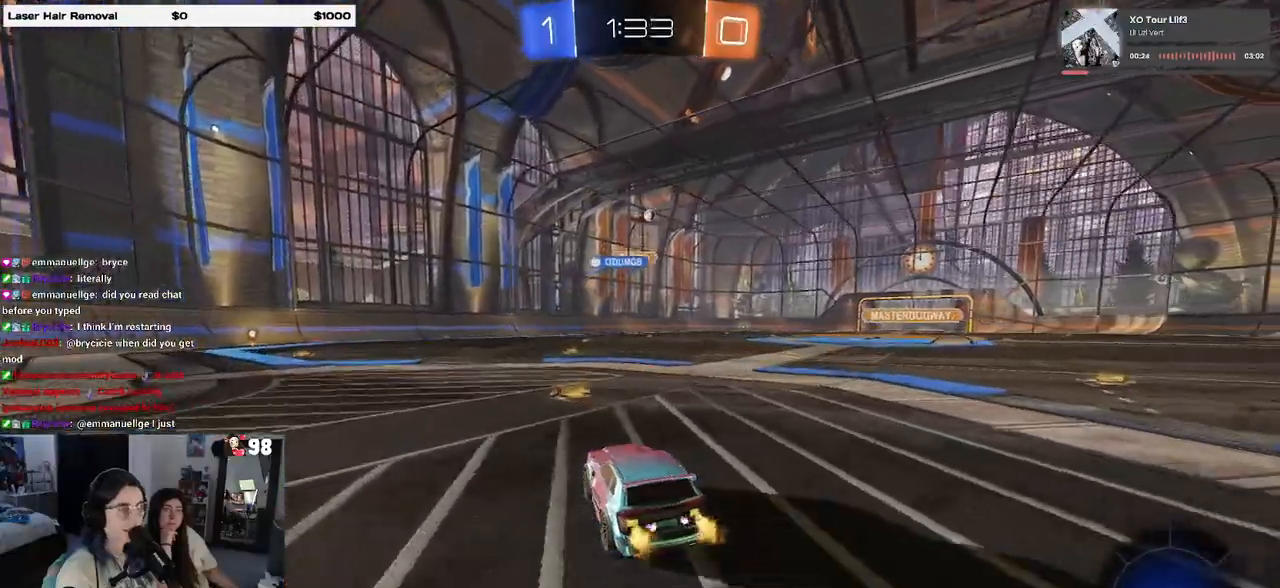
{"buttons": ["R2"], "left_stick": "right", "right_stick": "center", "events": [[183, "left_stick", "center"], [367, "left_stick", "right"]]}
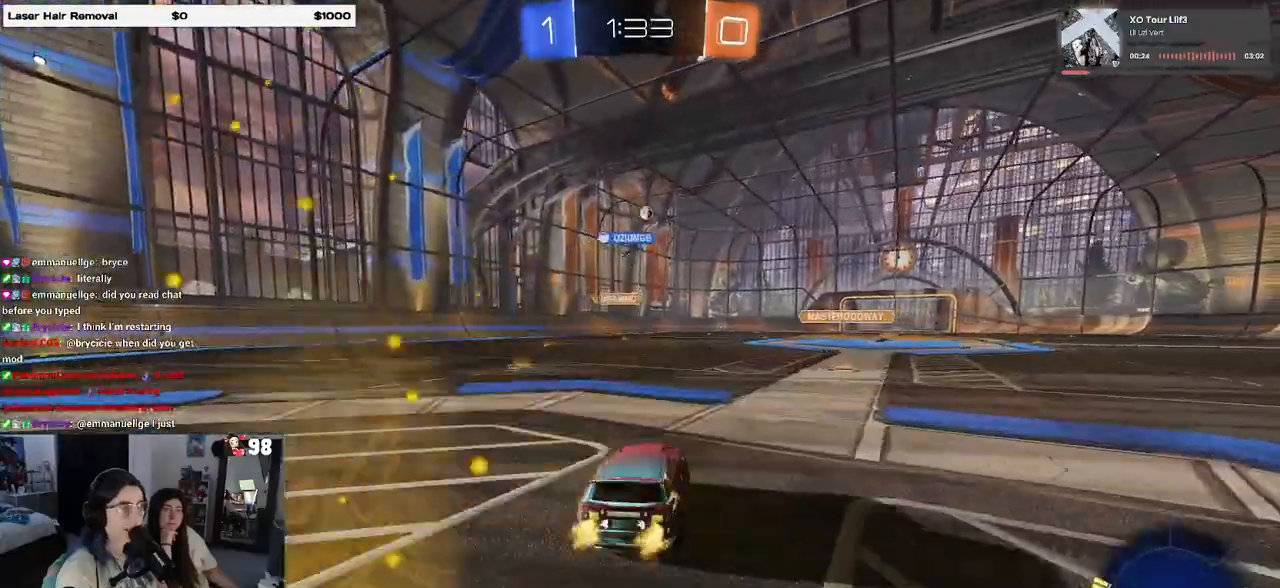
{"buttons": ["R2"], "left_stick": "right", "right_stick": "center", "events": [[133, "left_stick", "center"], [450, "left_stick", "right"]]}
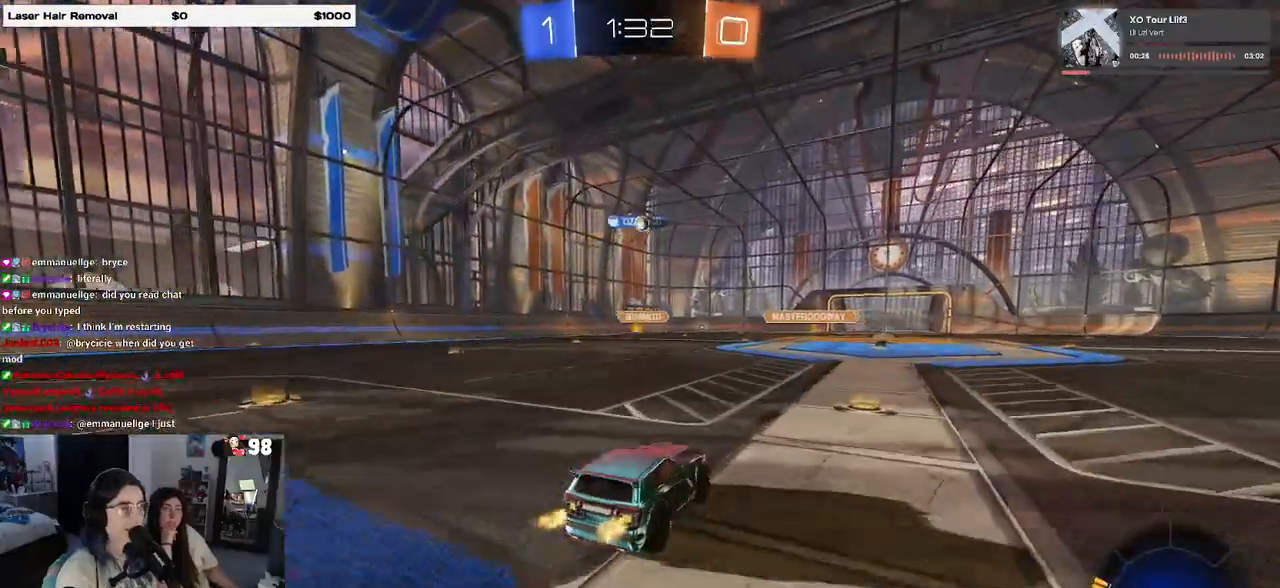
{"buttons": ["R2"], "left_stick": "left", "right_stick": "center", "events": [[167, "left_stick", "center"], [333, "left_stick", "left"]]}
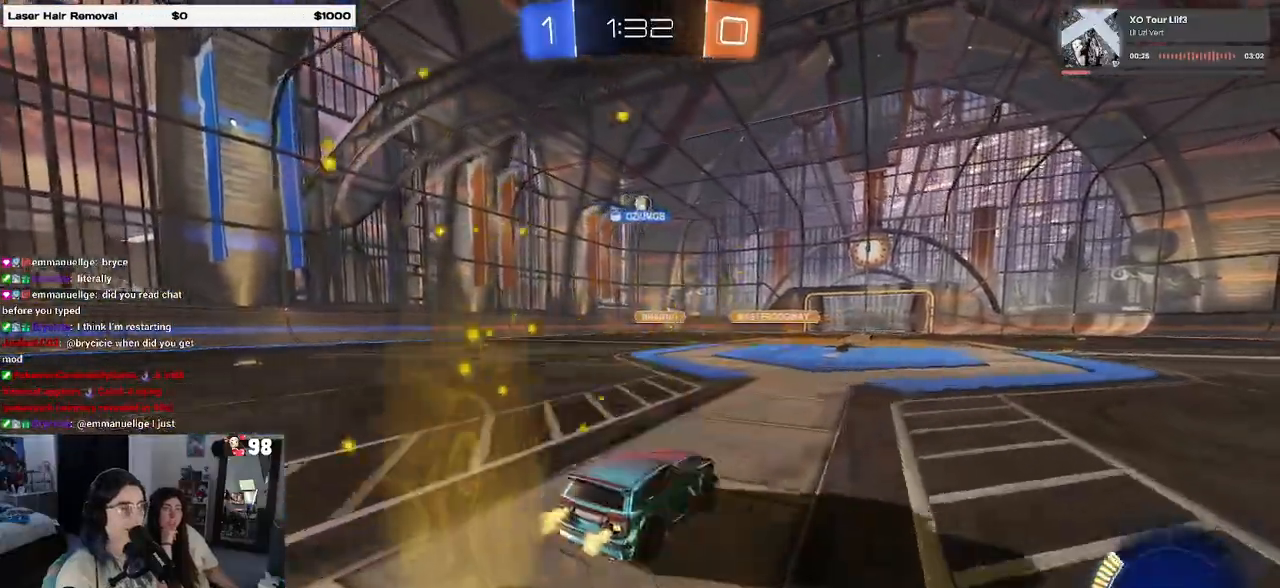
{"buttons": ["R2"], "left_stick": "center", "right_stick": "center", "events": [[17, "left_stick", "center"]]}
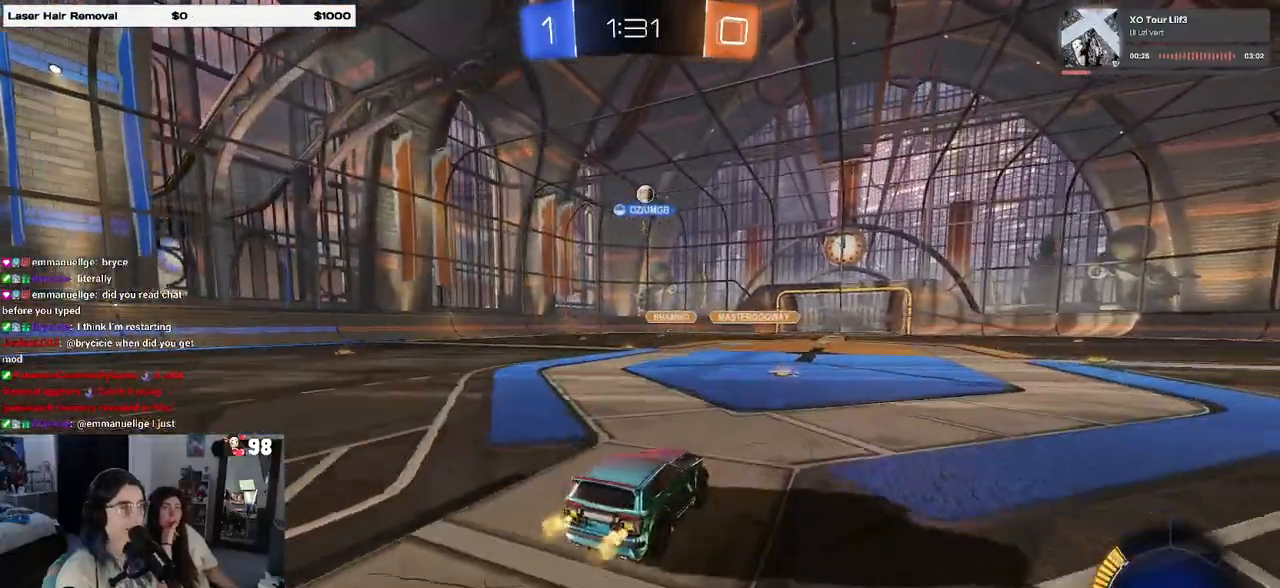
{"buttons": ["R2"], "left_stick": "left", "right_stick": "center", "events": [[417, "left_stick", "left"]]}
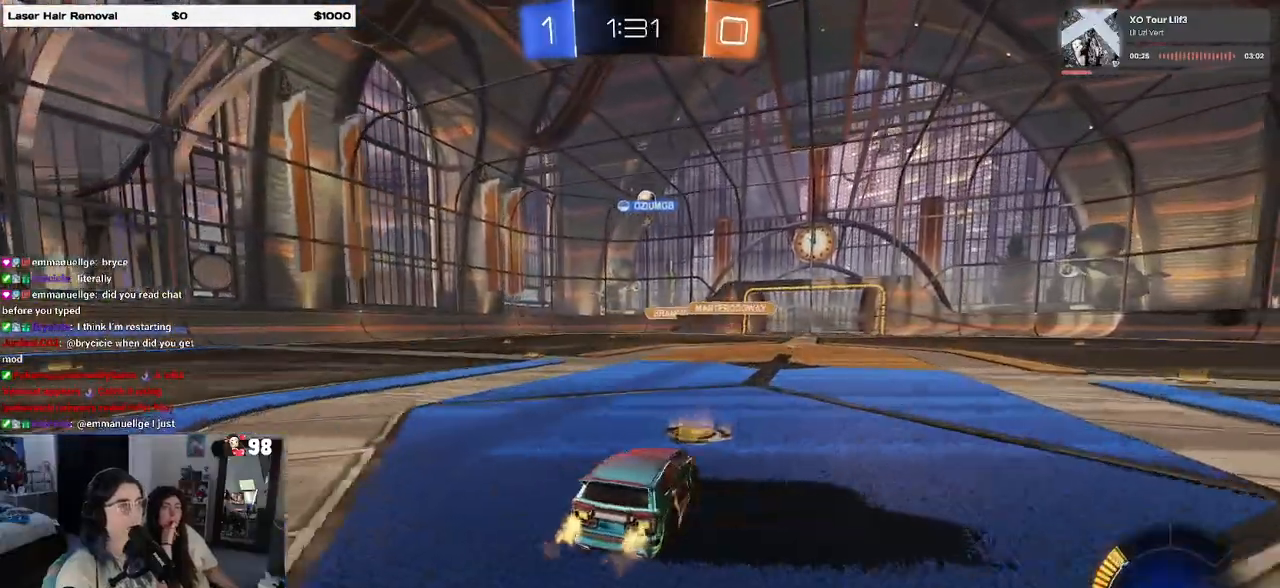
{"buttons": ["R1", "R2"], "left_stick": "center", "right_stick": "center", "events": [[217, "R1", "down"], [333, "left_stick", "center"]]}
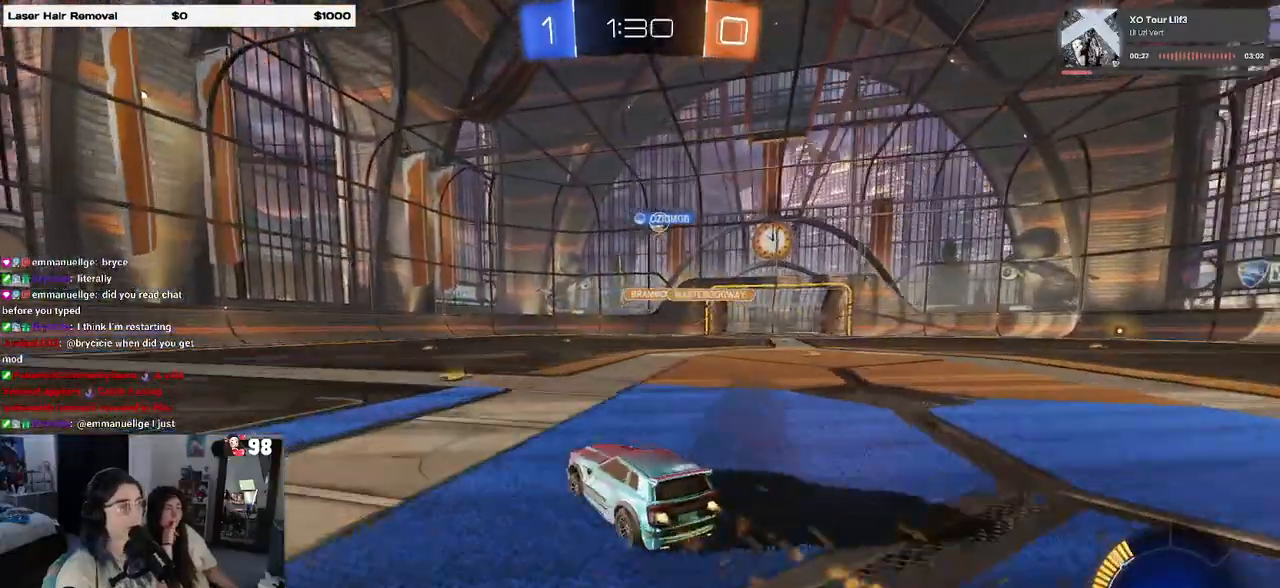
{"buttons": ["R2"], "left_stick": "right", "right_stick": "center", "events": [[200, "left_stick", "right"], [233, "R1", "up"]]}
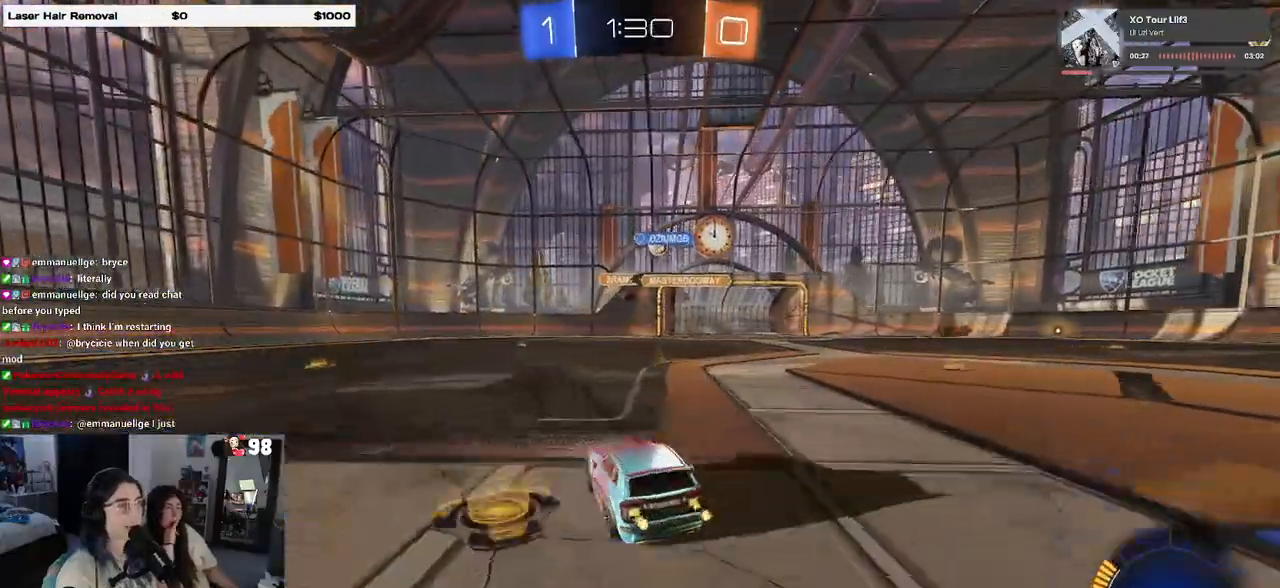
{"buttons": ["R2"], "left_stick": "center", "right_stick": "center", "events": [[83, "left_stick", "center"]]}
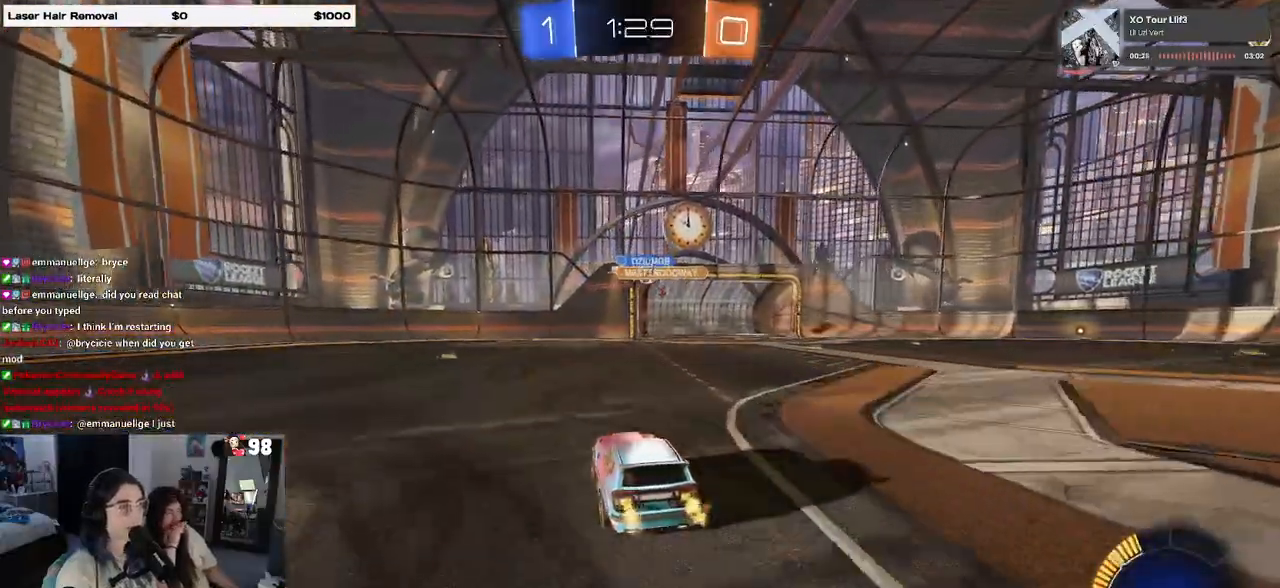
{"buttons": ["R2"], "left_stick": "center", "right_stick": "center", "events": [[150, "left_stick", "right"], [333, "left_stick", "center"]]}
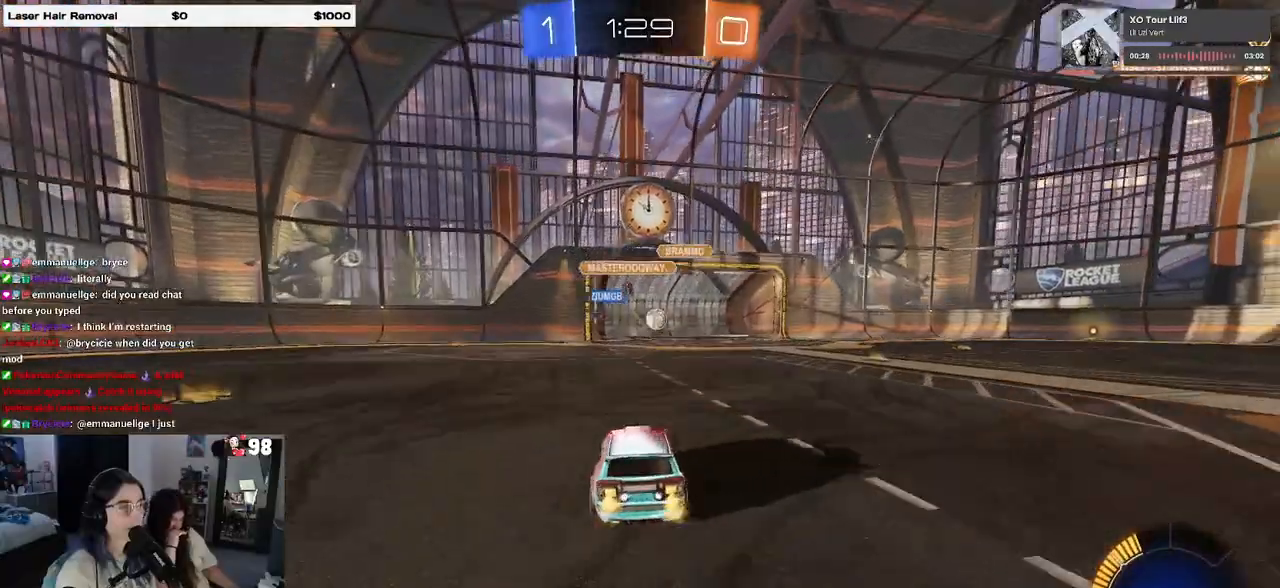
{"buttons": ["R2"], "left_stick": "center", "right_stick": "center", "events": [[133, "left_stick", "right"], [400, "left_stick", "center"]]}
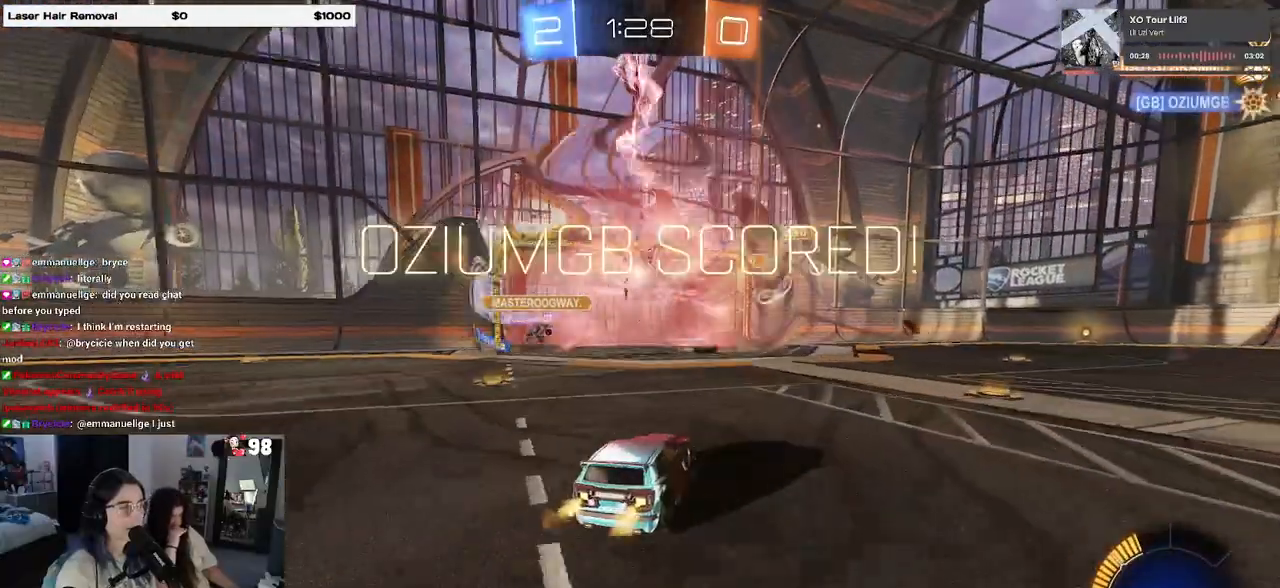
{"buttons": [], "left_stick": "center", "right_stick": "center", "events": [[200, "R2", "up"]]}